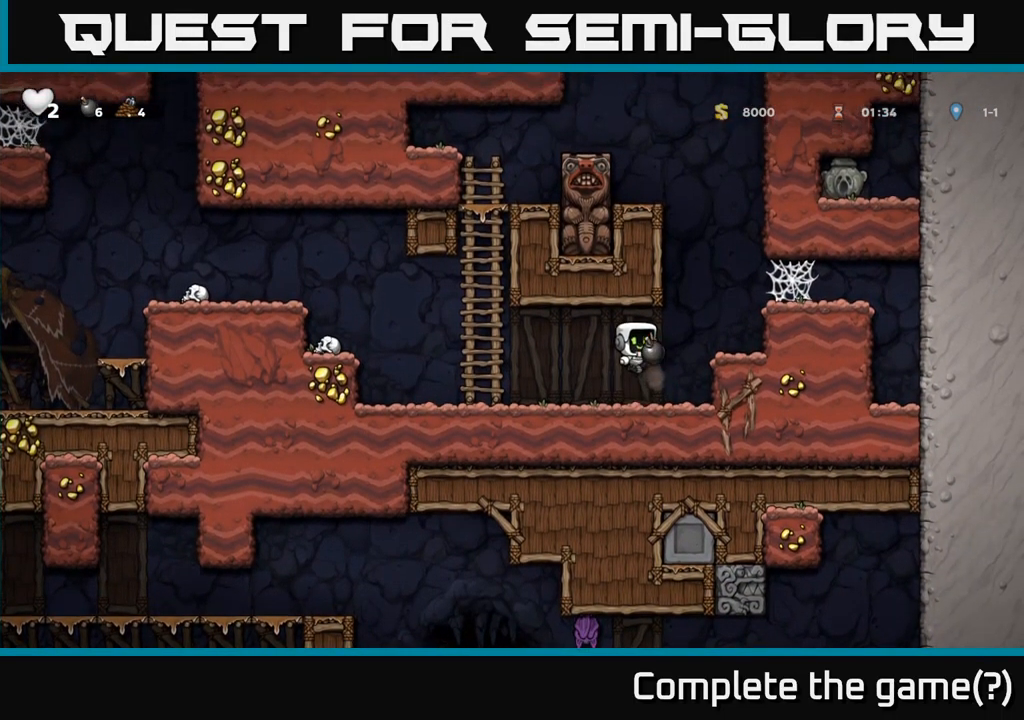
Gameplay with a controller (Xbox layout); each line is a JSON object with the inputs held at the frame after it. "events" lists button and stick changes between this image and that frame as [ms after this image, input, new state], when the widget could be followed in between. Not read: right_stick.
{"buttons": [], "left_stick": "center", "events": [[33, "DPAD_LEFT", "down"], [50, "DPAD_UP", "up"], [67, "X", "up"], [350, "DPAD_LEFT", "up"]]}
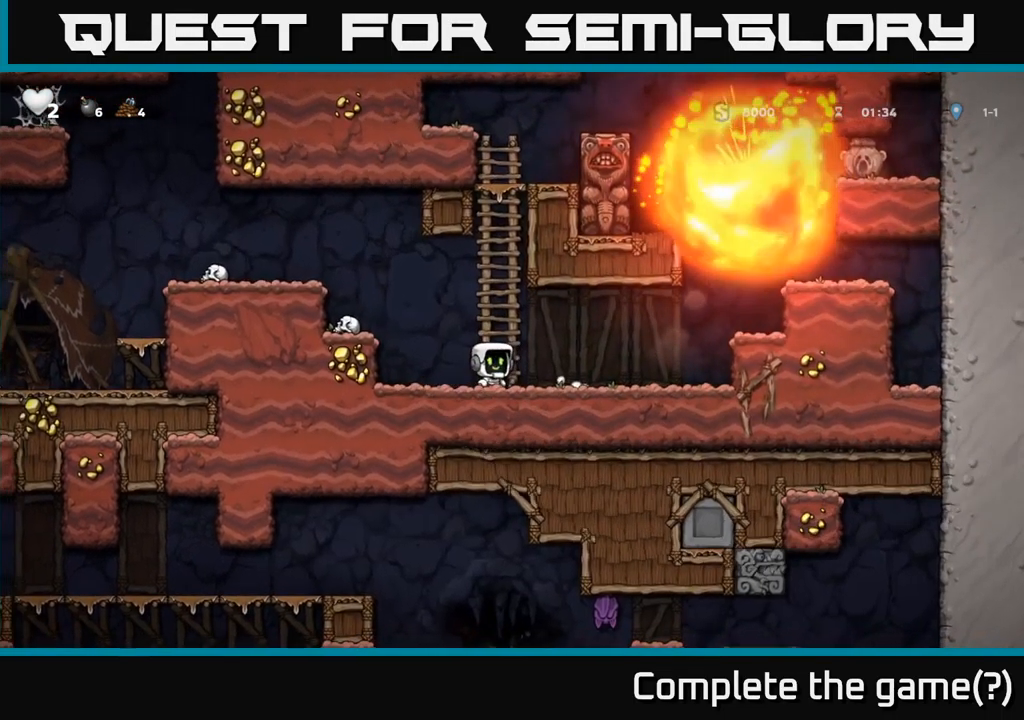
{"buttons": ["A", "DPAD_RIGHT"], "left_stick": "center", "events": [[117, "DPAD_RIGHT", "down"], [417, "A", "down"]]}
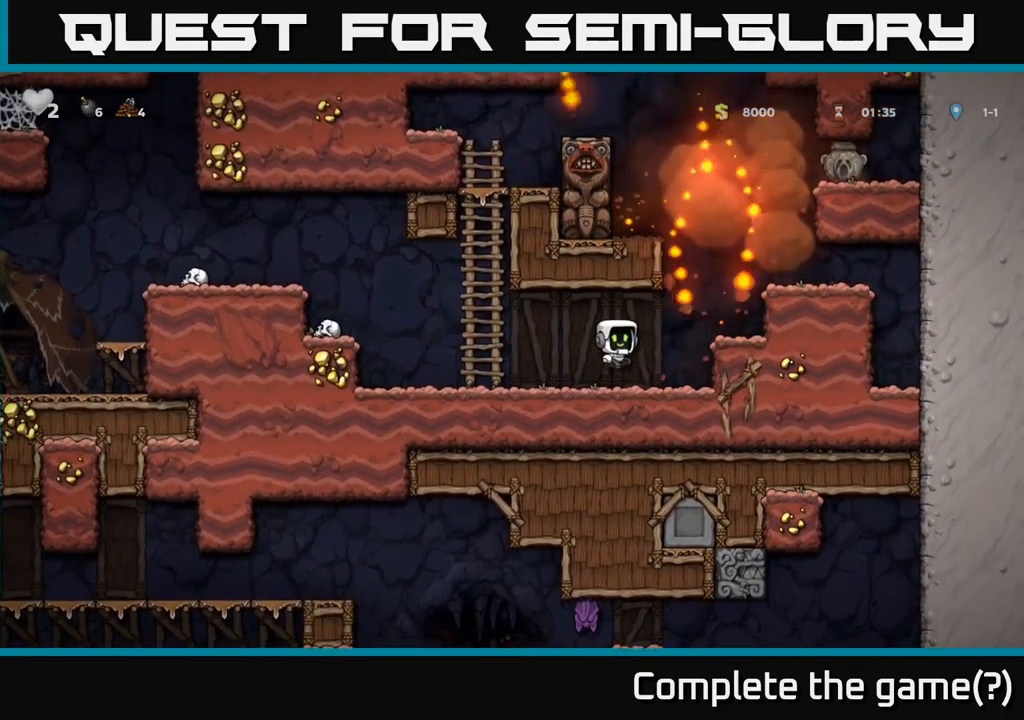
{"buttons": ["DPAD_RIGHT"], "left_stick": "center", "events": [[50, "A", "up"], [267, "A", "down"], [267, "DPAD_RIGHT", "up"], [400, "A", "up"], [450, "DPAD_RIGHT", "down"]]}
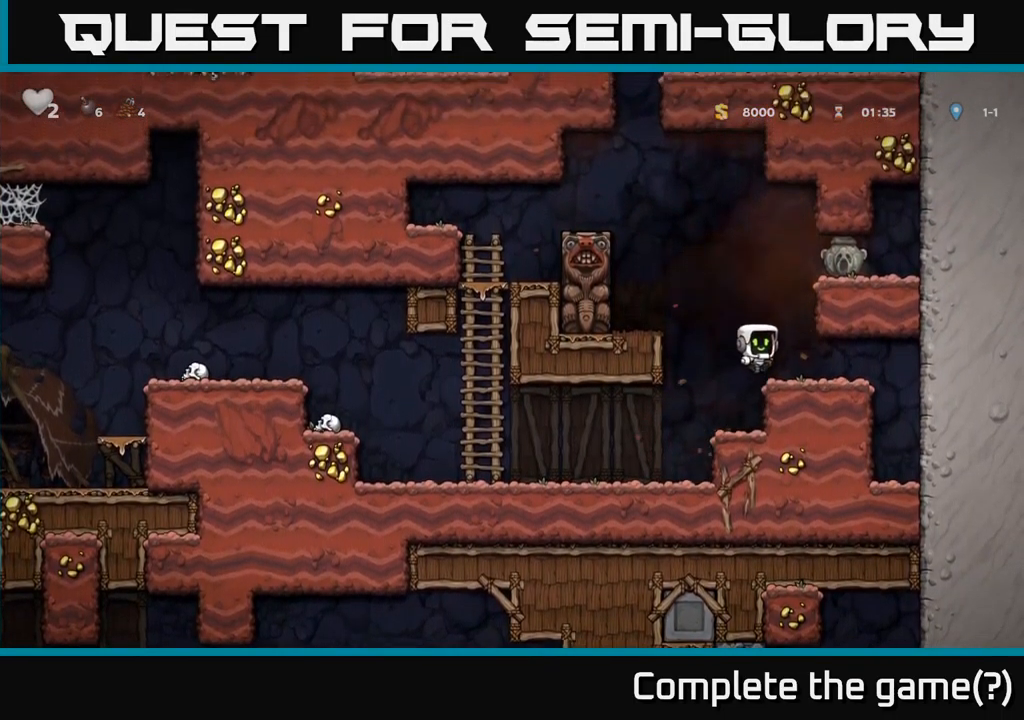
{"buttons": ["A", "DPAD_RIGHT"], "left_stick": "center", "events": [[17, "DPAD_RIGHT", "up"], [183, "A", "down"], [317, "DPAD_RIGHT", "down"], [350, "A", "up"], [500, "A", "down"]]}
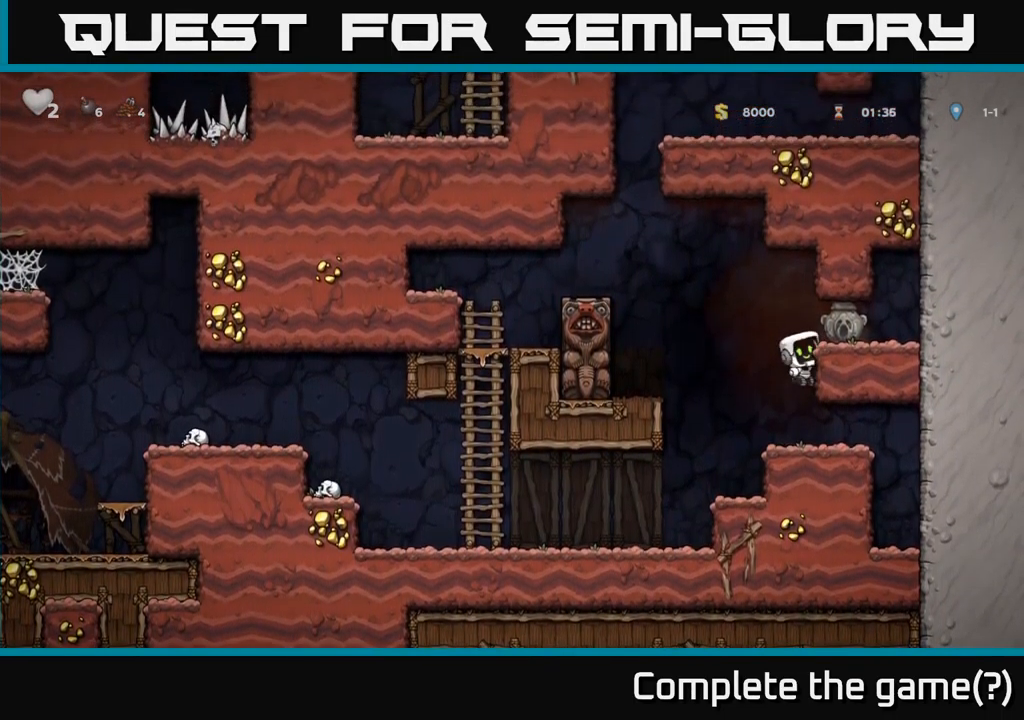
{"buttons": ["DPAD_LEFT"], "left_stick": "center", "events": [[83, "A", "up"], [184, "DPAD_RIGHT", "up"], [250, "DPAD_DOWN", "down"], [367, "X", "down"], [400, "DPAD_DOWN", "up"], [434, "DPAD_LEFT", "down"], [434, "X", "up"]]}
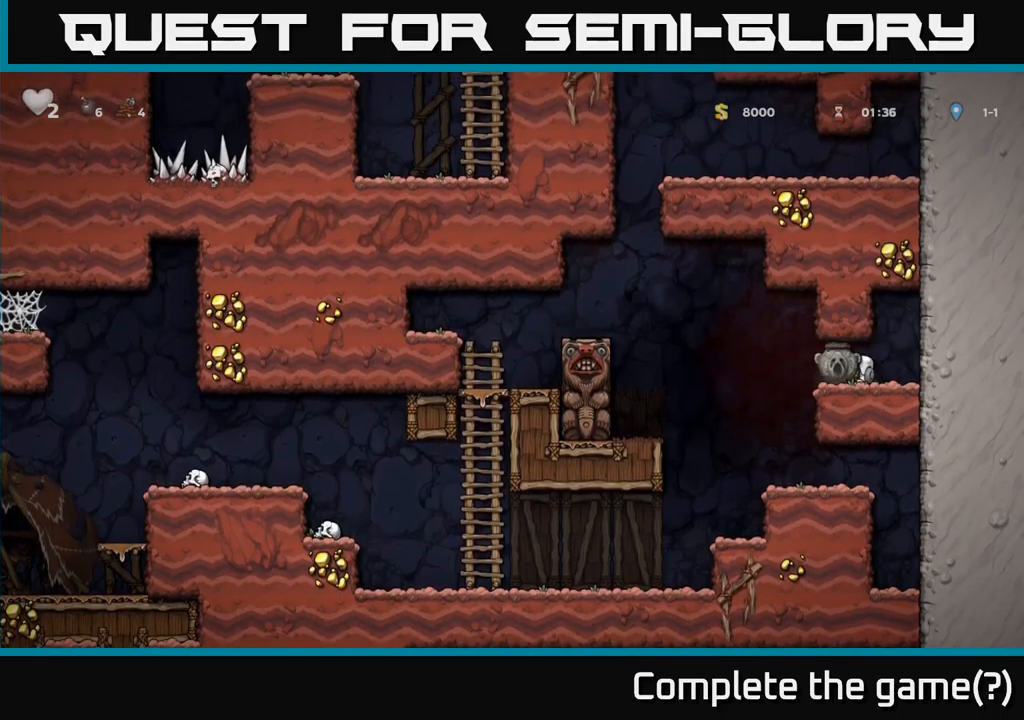
{"buttons": ["DPAD_LEFT"], "left_stick": "center", "events": [[217, "DPAD_LEFT", "up"], [467, "DPAD_LEFT", "down"]]}
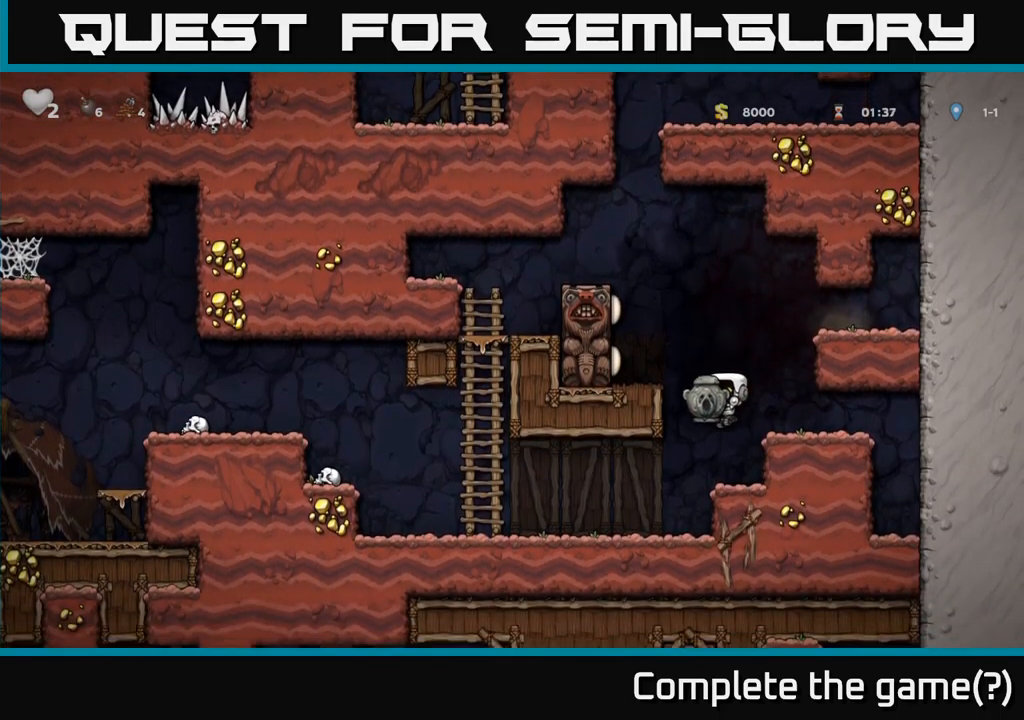
{"buttons": ["DPAD_LEFT"], "left_stick": "center", "events": []}
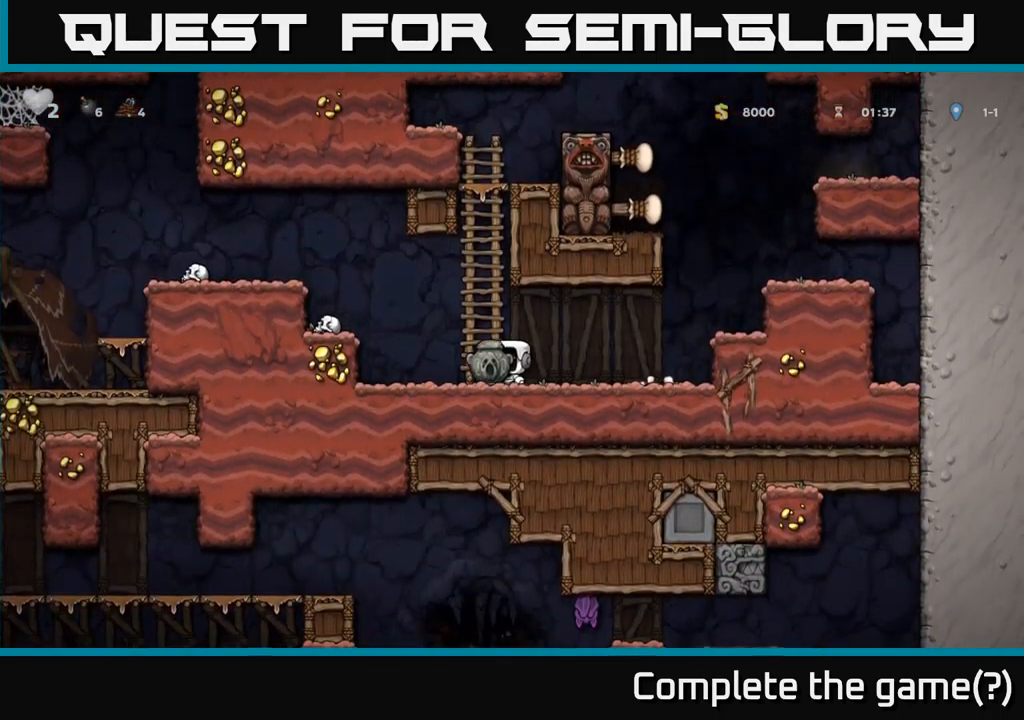
{"buttons": ["A", "DPAD_LEFT"], "left_stick": "center", "events": [[34, "A", "down"], [184, "A", "up"], [417, "A", "down"]]}
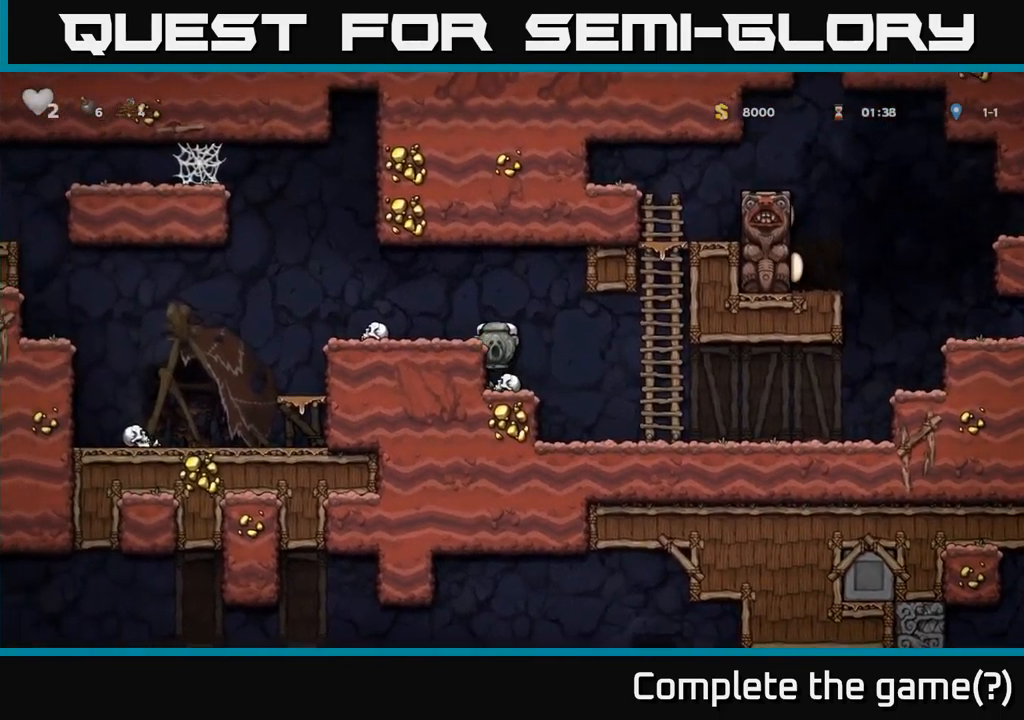
{"buttons": ["DPAD_LEFT"], "left_stick": "center", "events": [[34, "A", "up"]]}
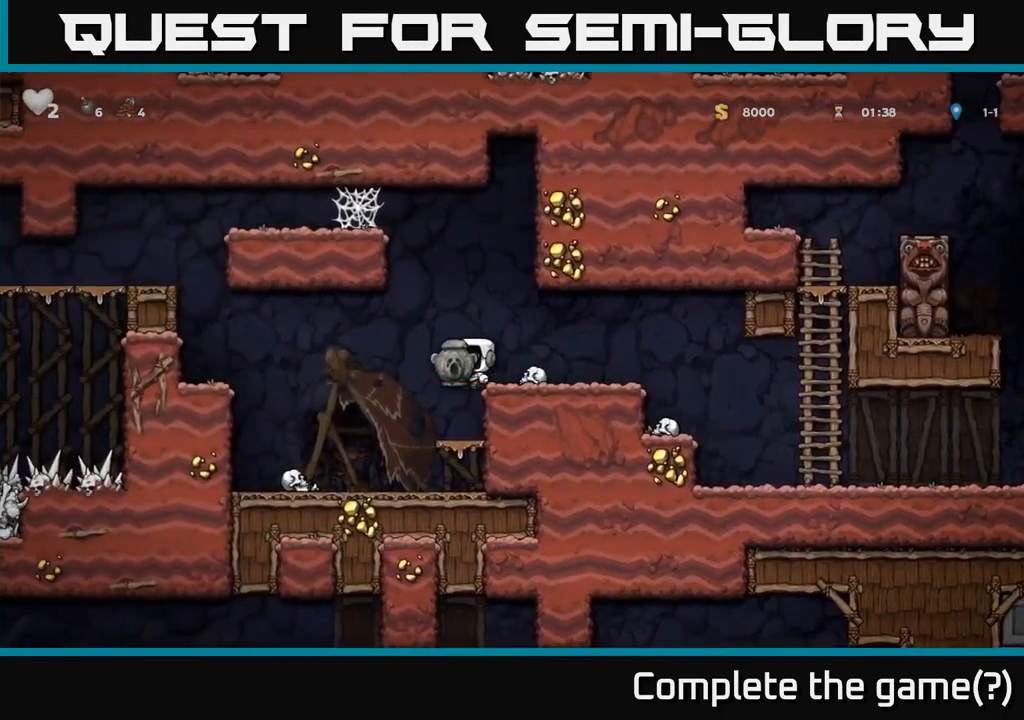
{"buttons": ["DPAD_LEFT"], "left_stick": "center", "events": [[34, "A", "down"], [184, "A", "up"]]}
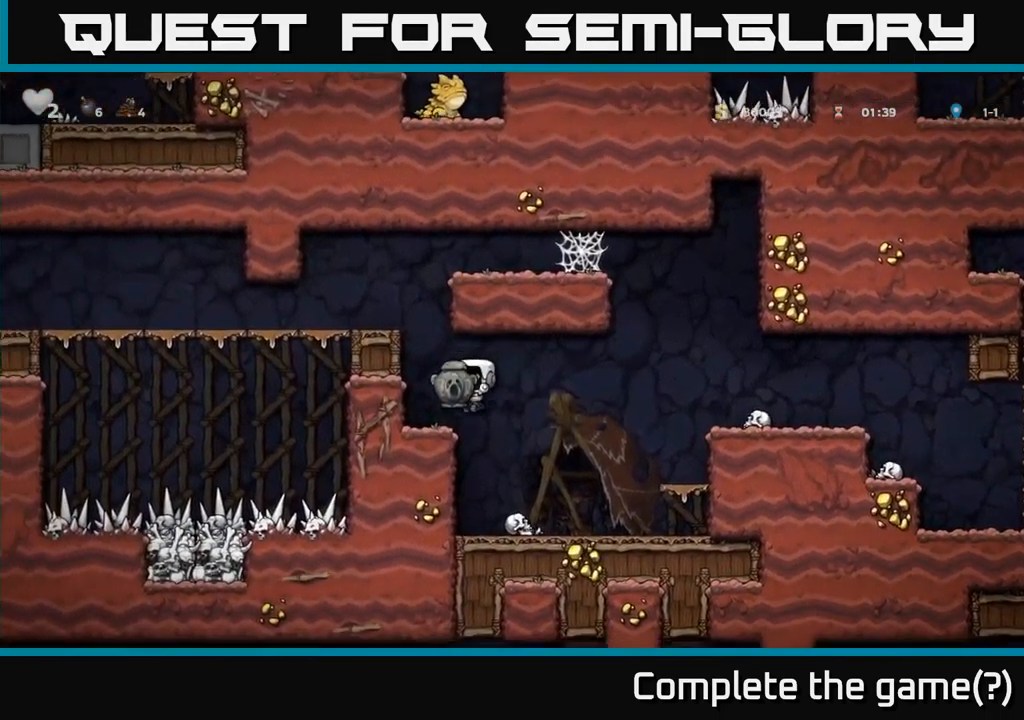
{"buttons": ["DPAD_LEFT"], "left_stick": "center", "events": [[100, "A", "down"], [267, "A", "up"], [384, "A", "down"], [484, "A", "up"]]}
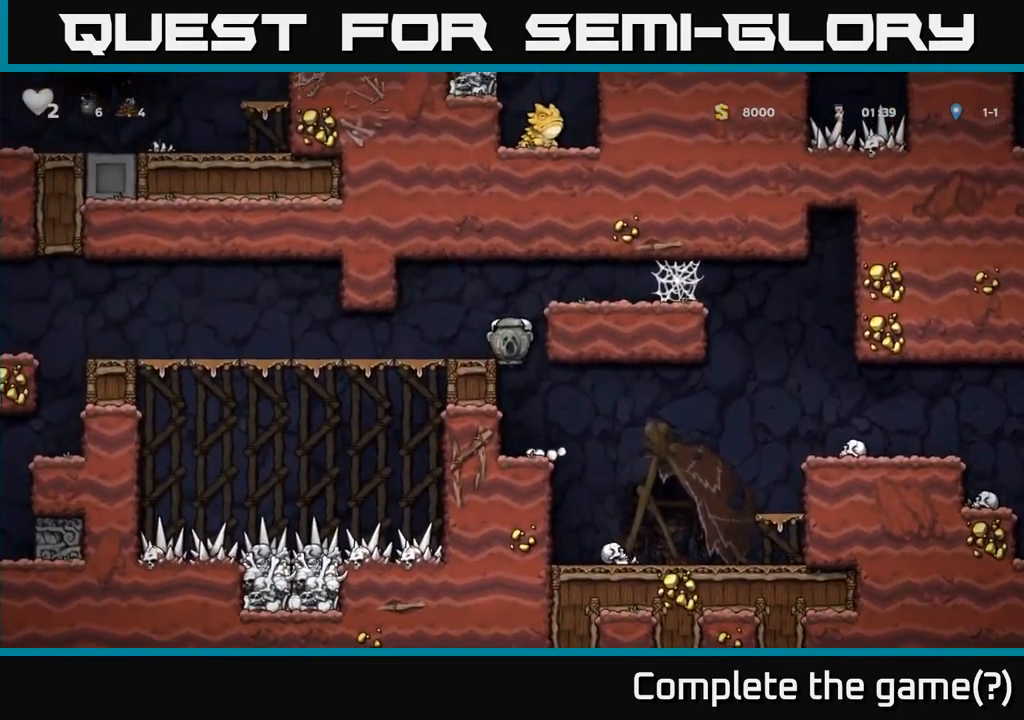
{"buttons": ["DPAD_LEFT"], "left_stick": "center", "events": []}
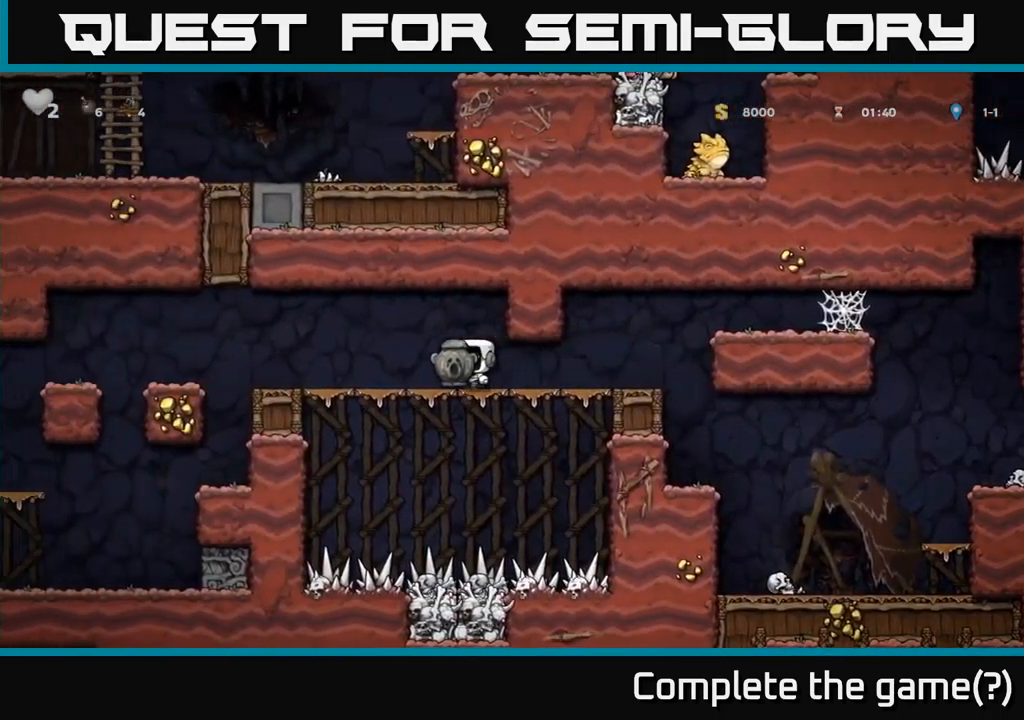
{"buttons": ["DPAD_LEFT"], "left_stick": "center", "events": [[367, "A", "down"], [434, "A", "up"]]}
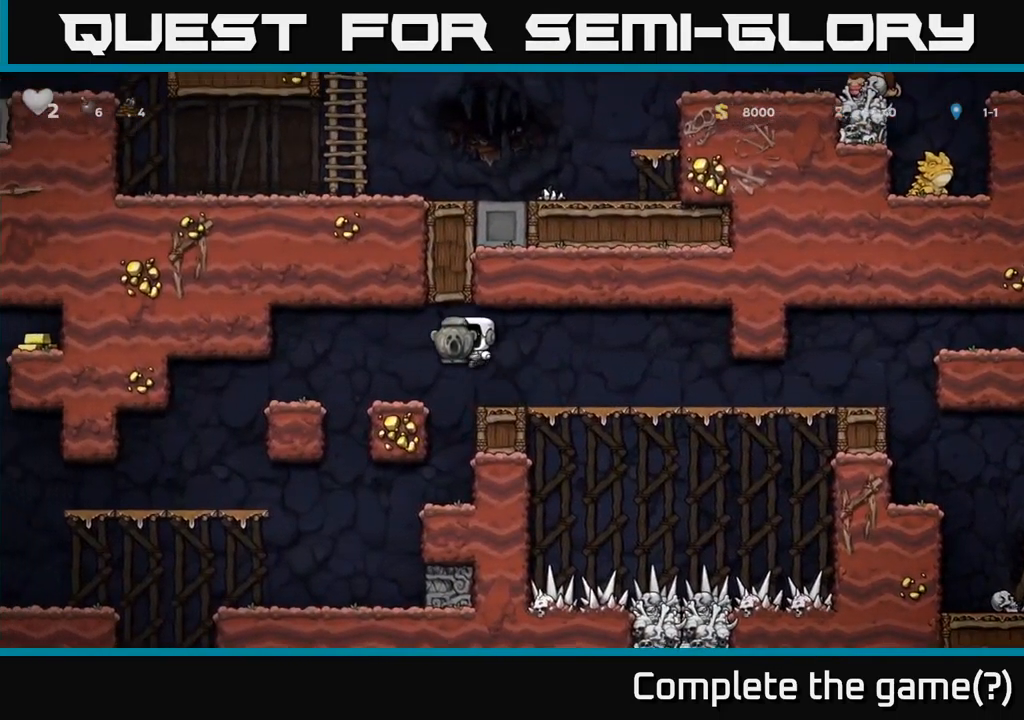
{"buttons": ["DPAD_LEFT"], "left_stick": "center", "events": []}
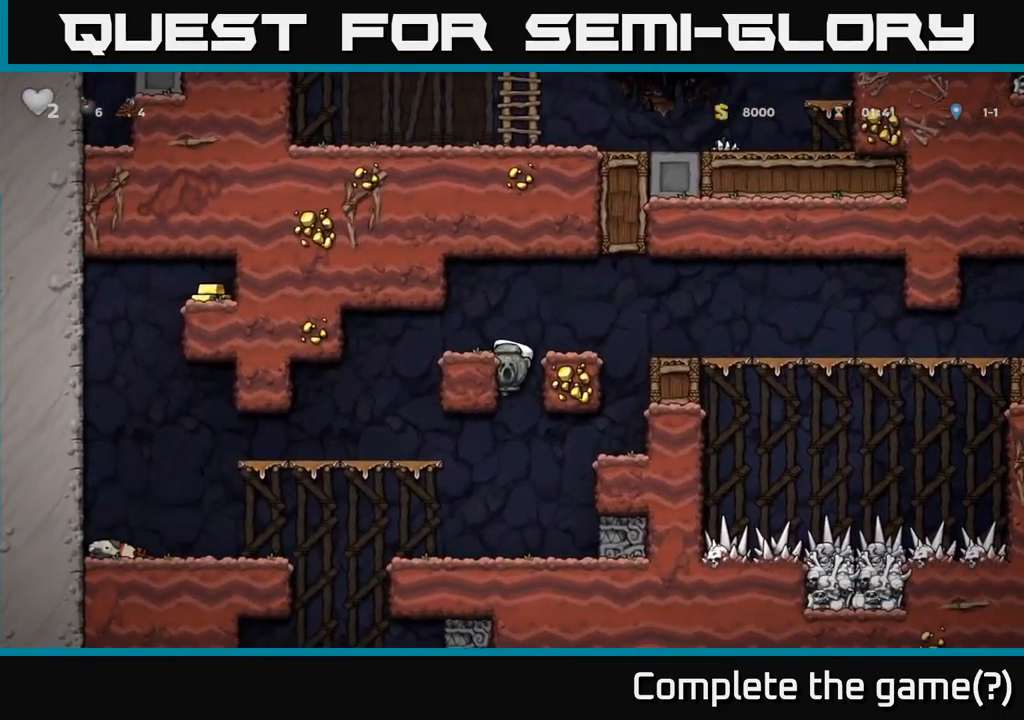
{"buttons": [], "left_stick": "center", "events": [[17, "DPAD_LEFT", "up"], [134, "DPAD_DOWN", "down"], [200, "A", "down"], [284, "A", "up"], [301, "DPAD_DOWN", "up"]]}
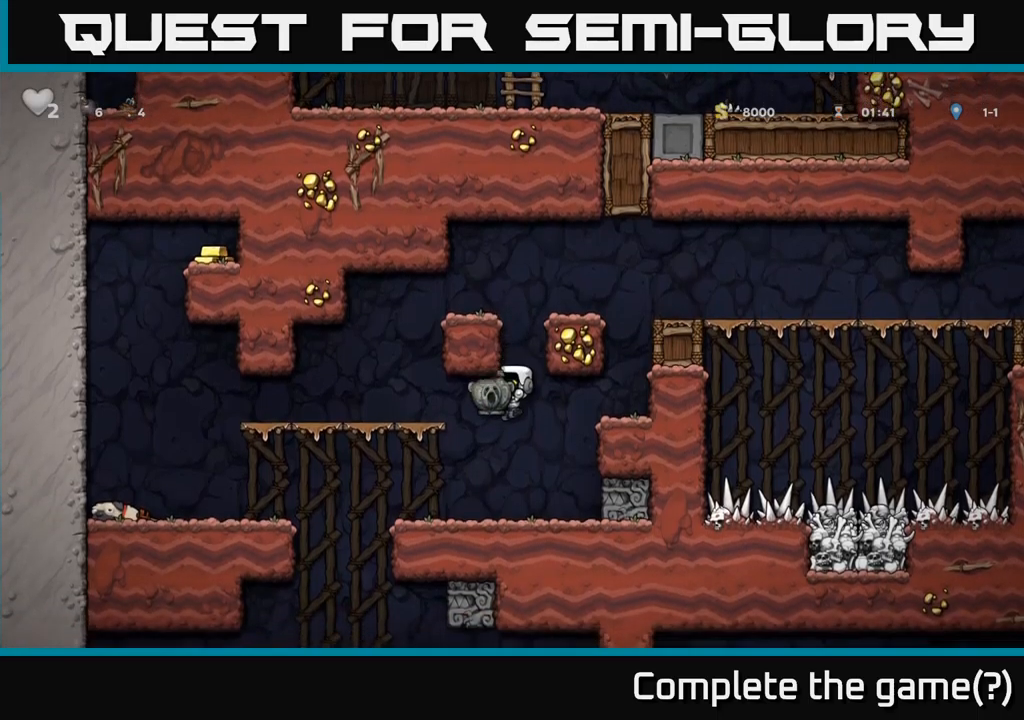
{"buttons": ["DPAD_LEFT"], "left_stick": "center", "events": [[67, "DPAD_LEFT", "down"]]}
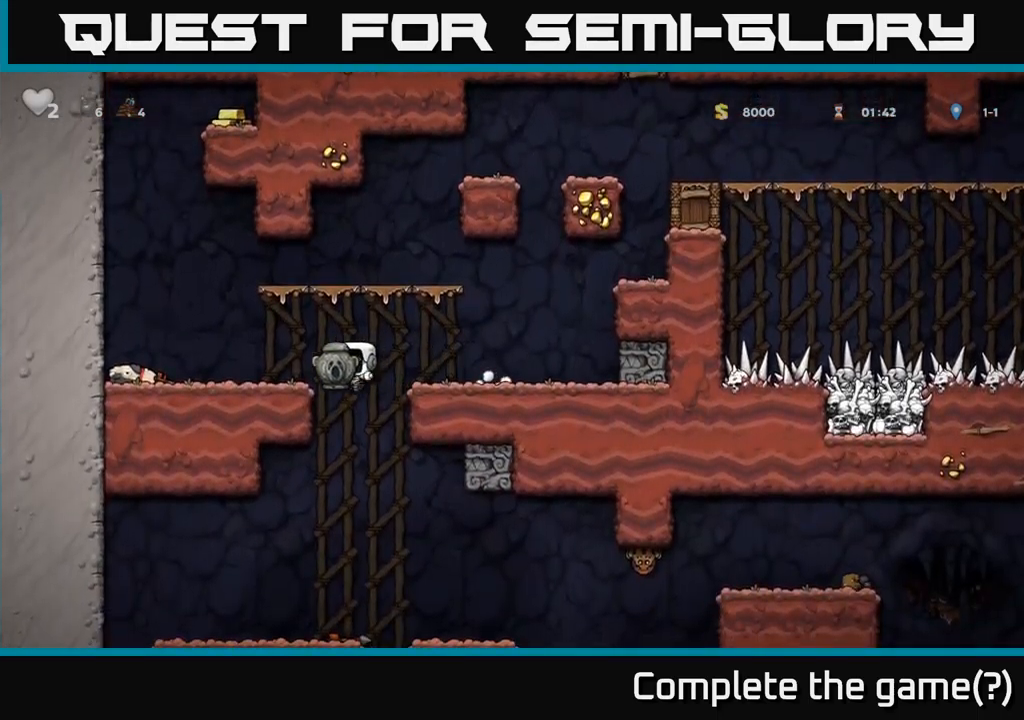
{"buttons": [], "left_stick": "center", "events": [[83, "DPAD_DOWN", "down"], [100, "DPAD_LEFT", "up"], [217, "A", "down"], [283, "A", "up"], [433, "DPAD_DOWN", "up"]]}
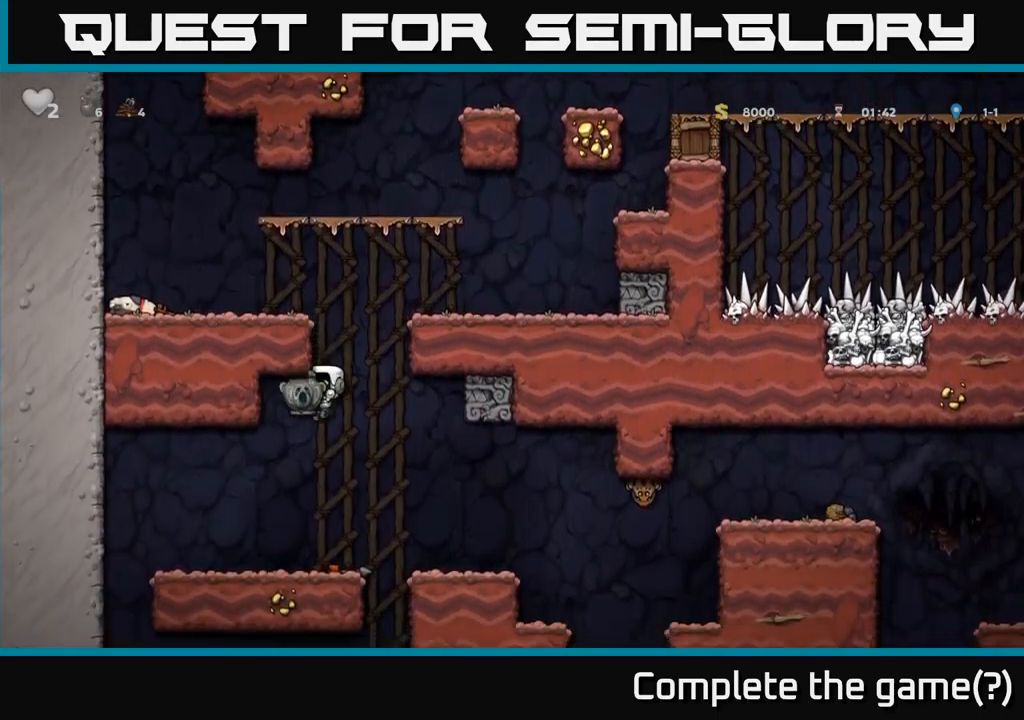
{"buttons": ["DPAD_RIGHT"], "left_stick": "center", "events": [[233, "DPAD_RIGHT", "down"], [317, "A", "down"], [350, "A", "up"]]}
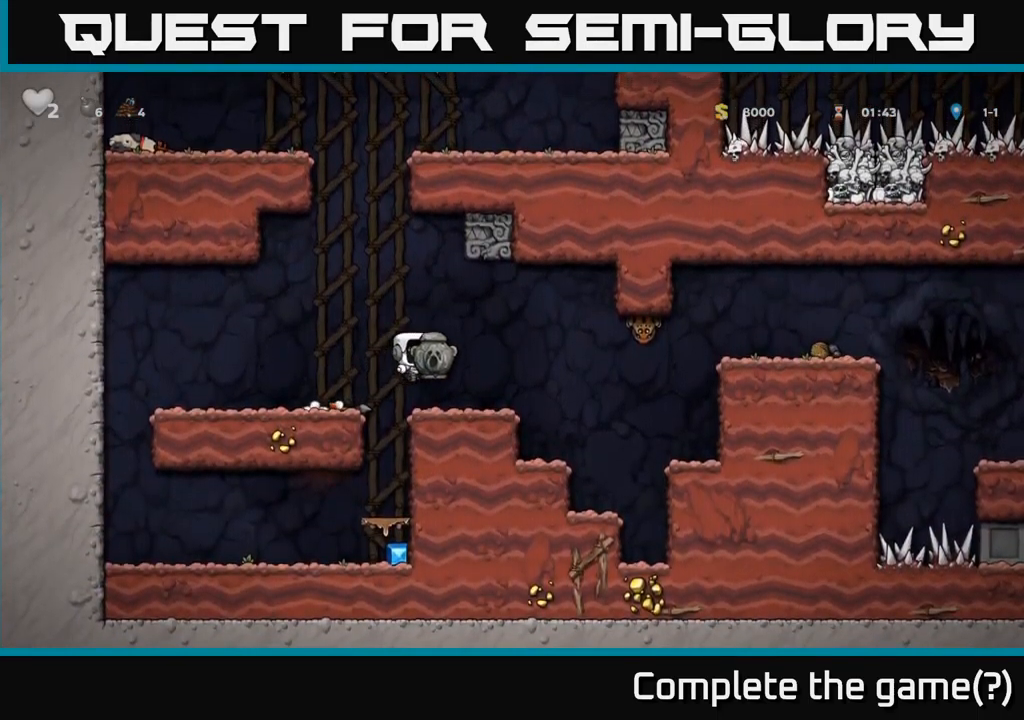
{"buttons": [], "left_stick": "center", "events": [[17, "DPAD_RIGHT", "up"], [133, "DPAD_LEFT", "down"], [283, "DPAD_LEFT", "up"]]}
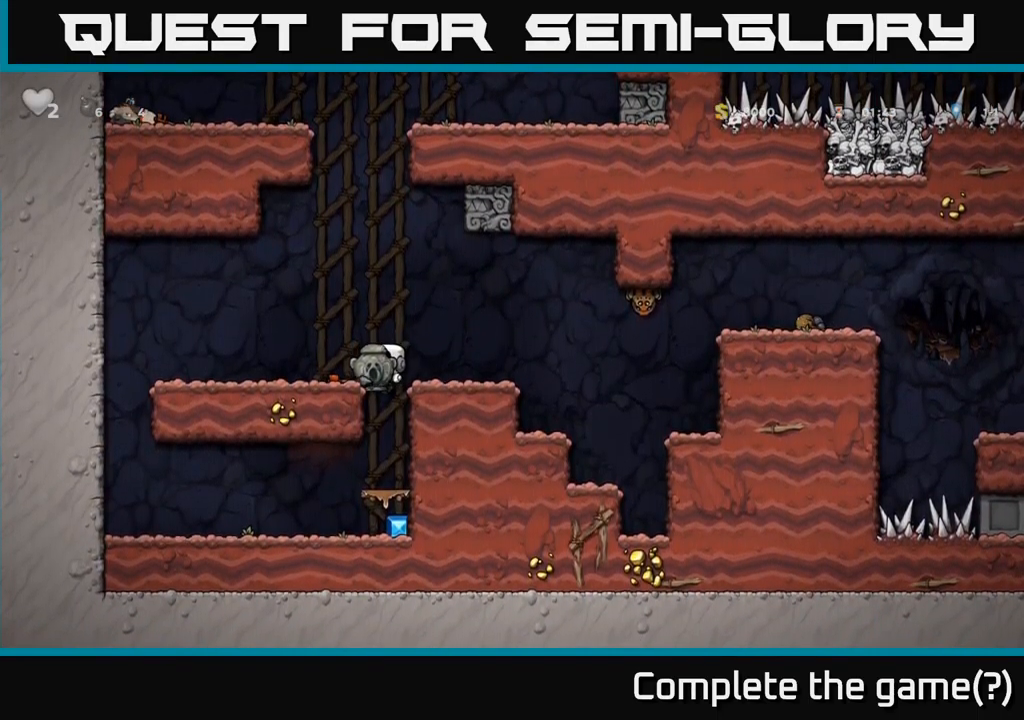
{"buttons": [], "left_stick": "center", "events": [[250, "DPAD_DOWN", "down"], [350, "A", "down"], [450, "A", "up"], [467, "DPAD_DOWN", "up"]]}
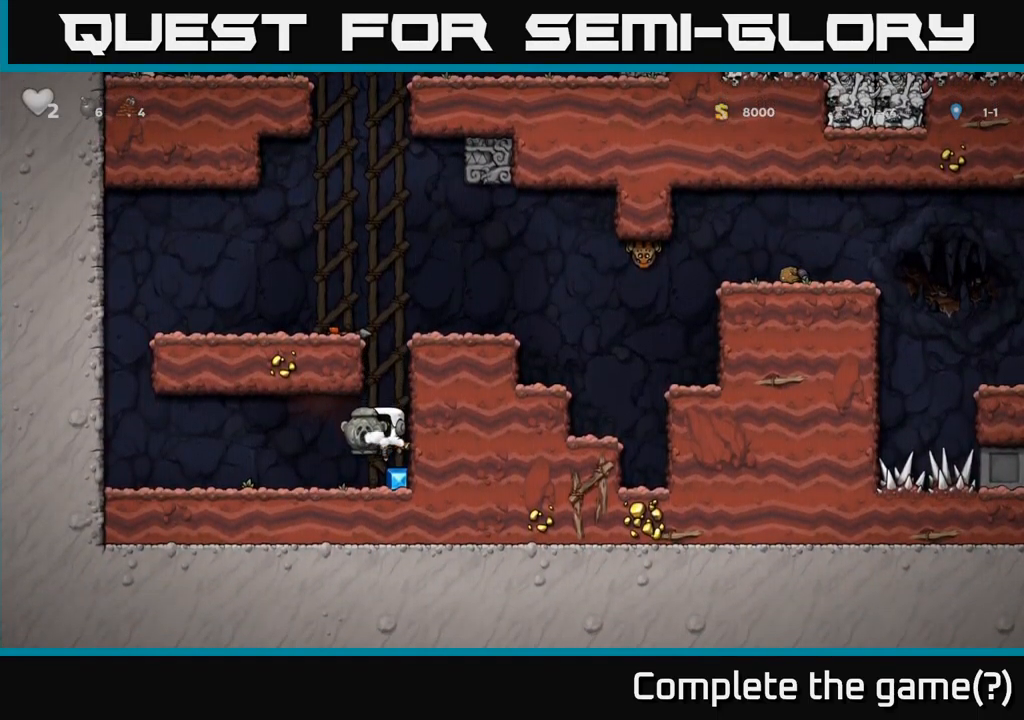
{"buttons": [], "left_stick": "center", "events": [[50, "DPAD_DOWN", "down"], [50, "DPAD_RIGHT", "down"], [117, "DPAD_RIGHT", "up"], [133, "DPAD_DOWN", "up"], [233, "A", "down"], [383, "A", "up"]]}
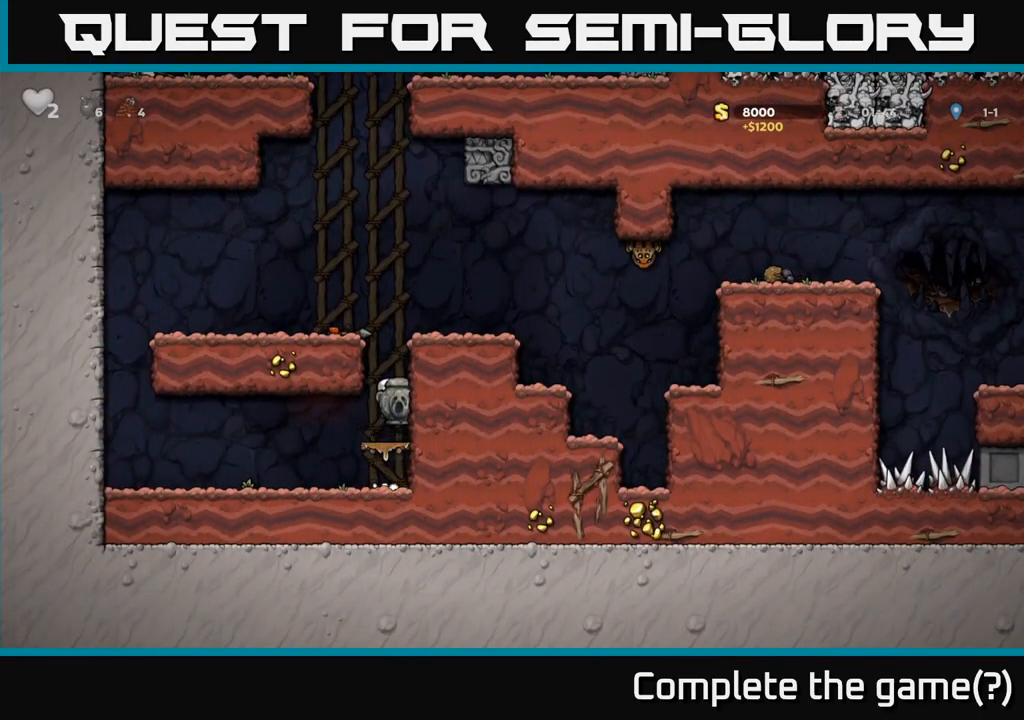
{"buttons": ["A", "DPAD_RIGHT"], "left_stick": "center", "events": [[167, "A", "down"], [250, "DPAD_RIGHT", "down"], [317, "A", "up"], [500, "A", "down"]]}
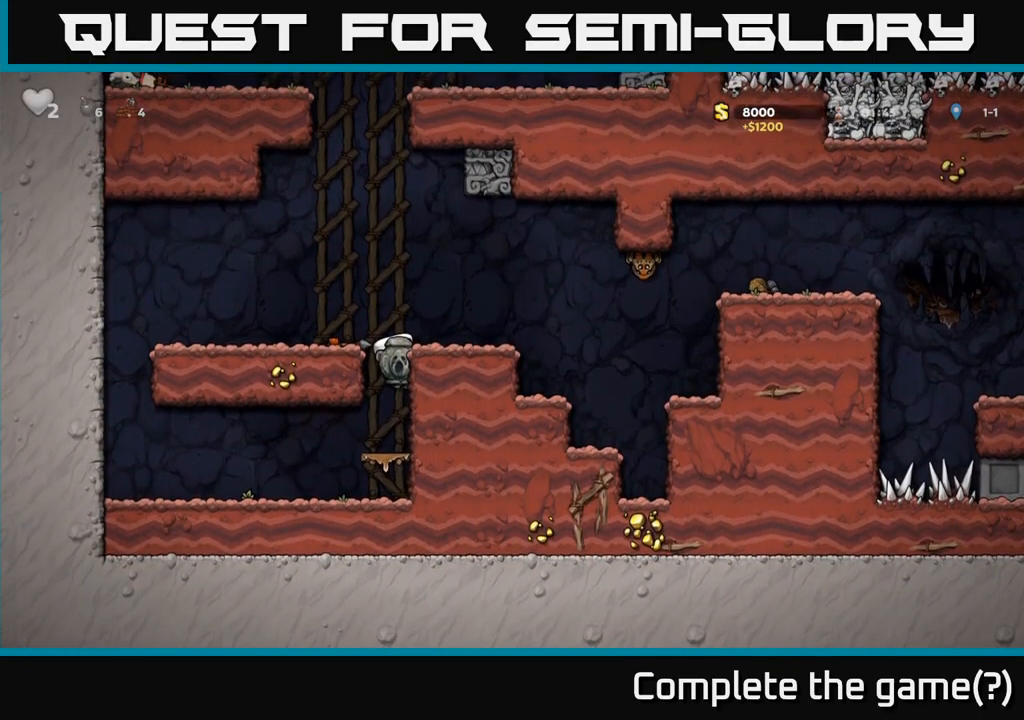
{"buttons": ["DPAD_RIGHT"], "left_stick": "center", "events": [[100, "A", "up"], [200, "DPAD_RIGHT", "up"], [467, "DPAD_RIGHT", "down"]]}
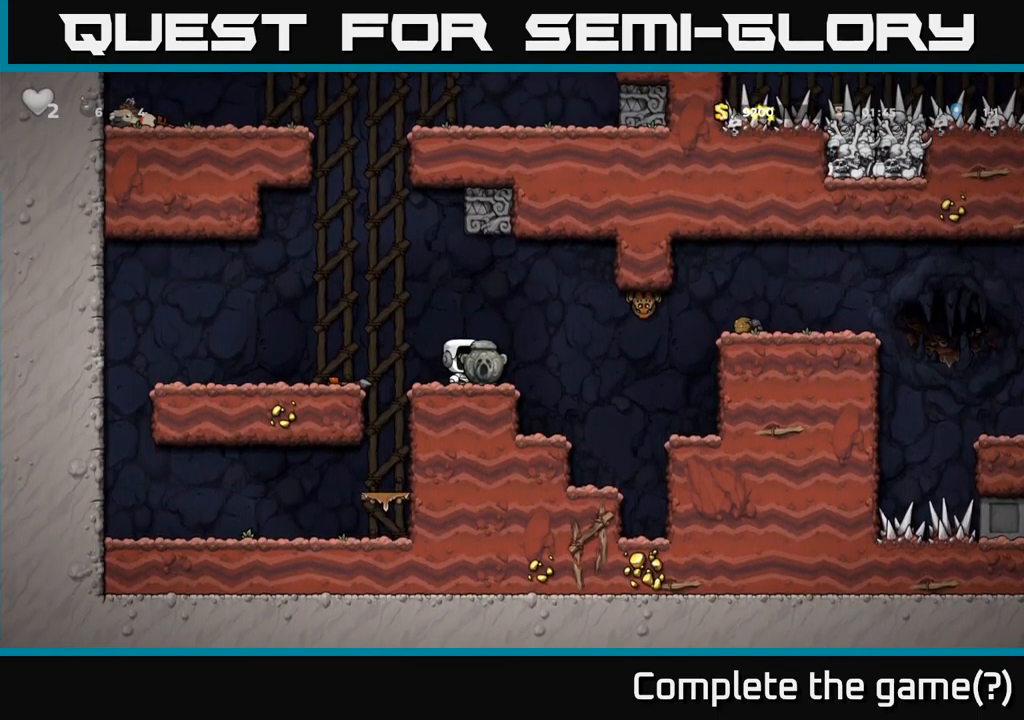
{"buttons": ["DPAD_RIGHT"], "left_stick": "center", "events": [[67, "A", "down"], [117, "A", "up"]]}
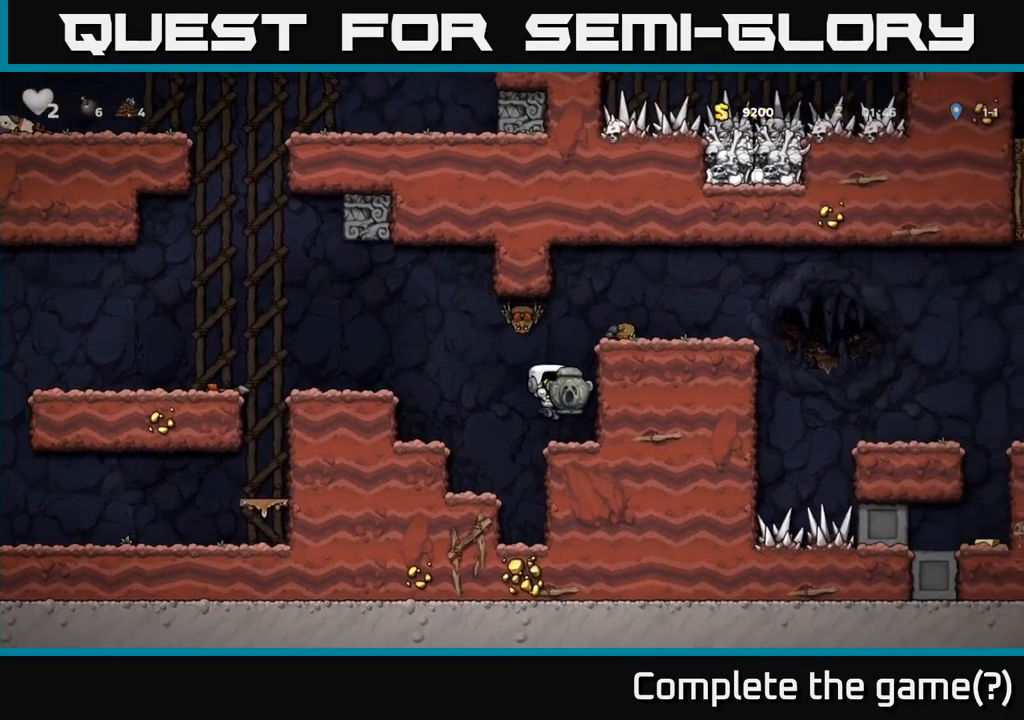
{"buttons": ["DPAD_RIGHT"], "left_stick": "center", "events": [[117, "A", "down"], [283, "A", "up"], [416, "A", "down"], [516, "A", "up"]]}
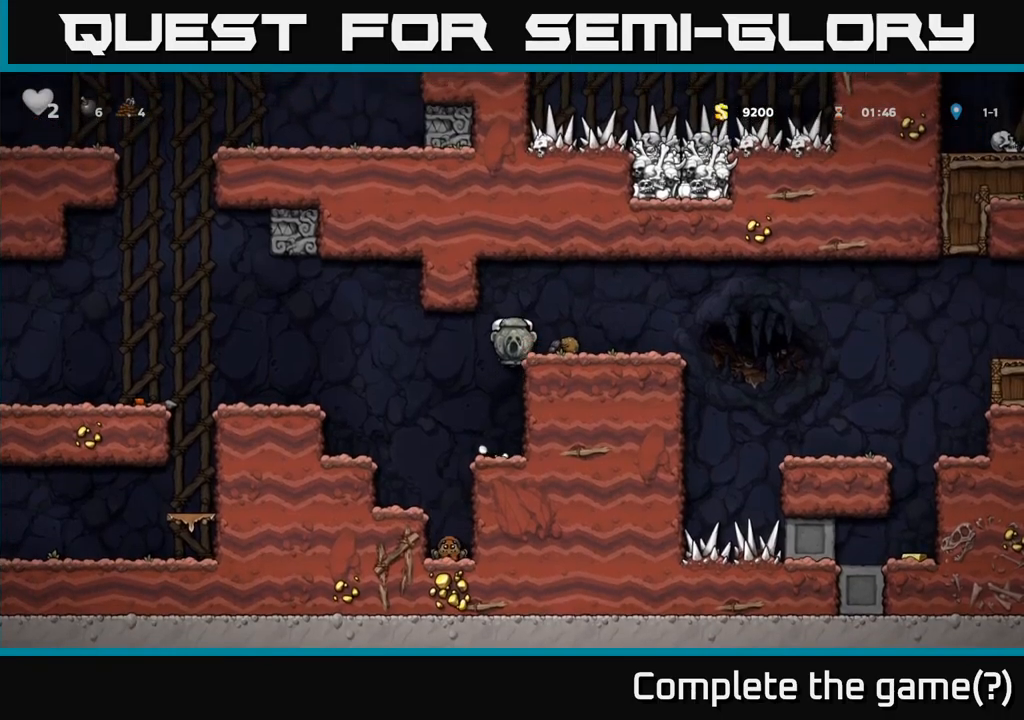
{"buttons": ["DPAD_RIGHT"], "left_stick": "center", "events": [[317, "A", "down"], [400, "A", "up"]]}
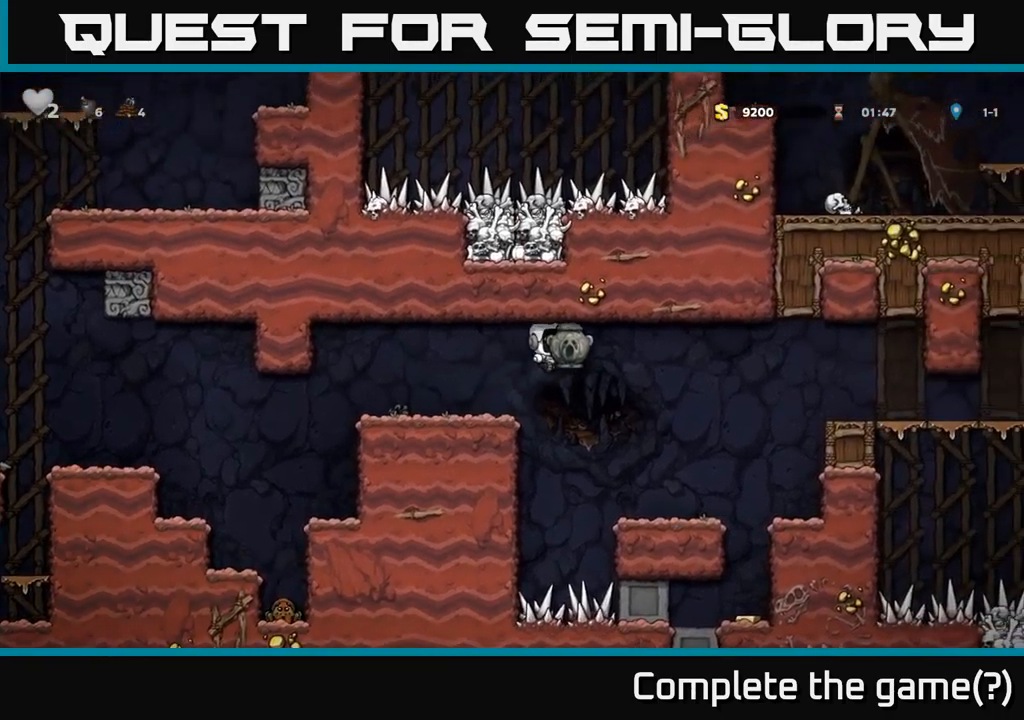
{"buttons": ["DPAD_RIGHT"], "left_stick": "center", "events": [[167, "DPAD_RIGHT", "up"], [367, "DPAD_RIGHT", "down"]]}
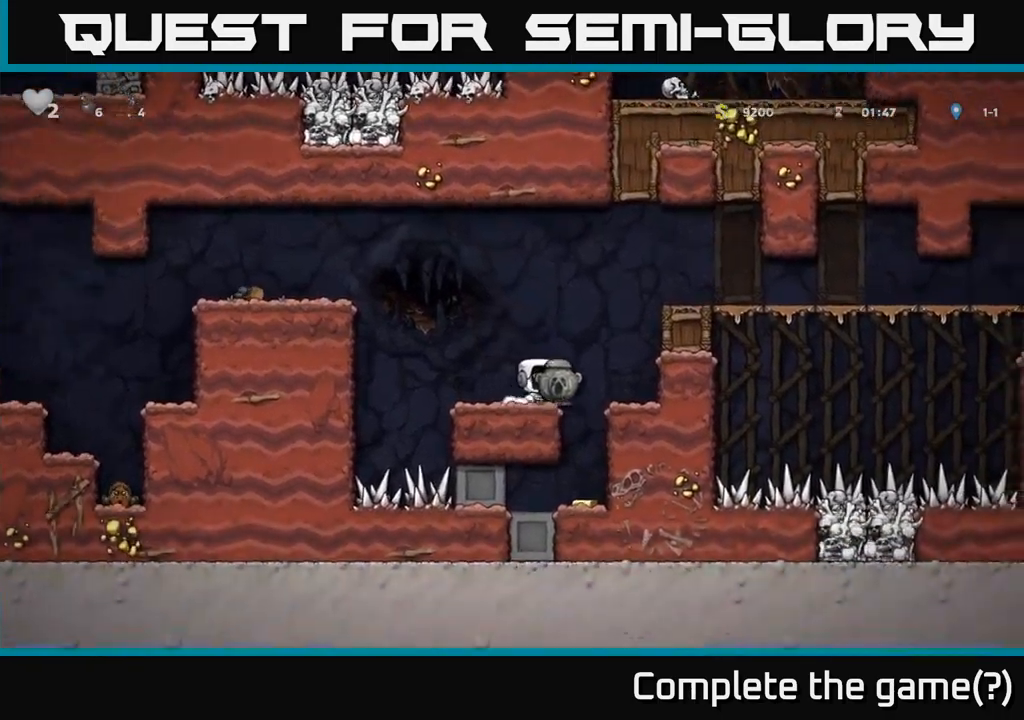
{"buttons": ["A", "DPAD_DOWN"], "left_stick": "center", "events": [[17, "DPAD_RIGHT", "up"], [150, "DPAD_LEFT", "down"], [233, "DPAD_LEFT", "up"], [367, "DPAD_DOWN", "down"], [433, "A", "down"]]}
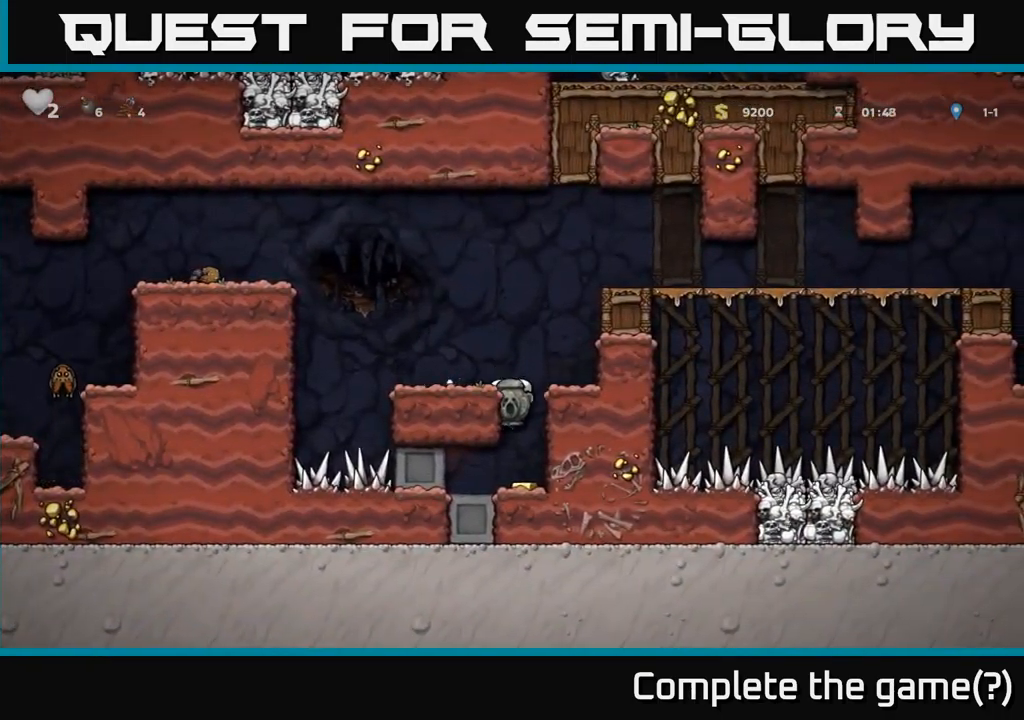
{"buttons": ["DPAD_RIGHT"], "left_stick": "center", "events": [[33, "DPAD_DOWN", "up"], [50, "A", "up"], [267, "DPAD_RIGHT", "down"], [317, "A", "down"], [483, "A", "up"]]}
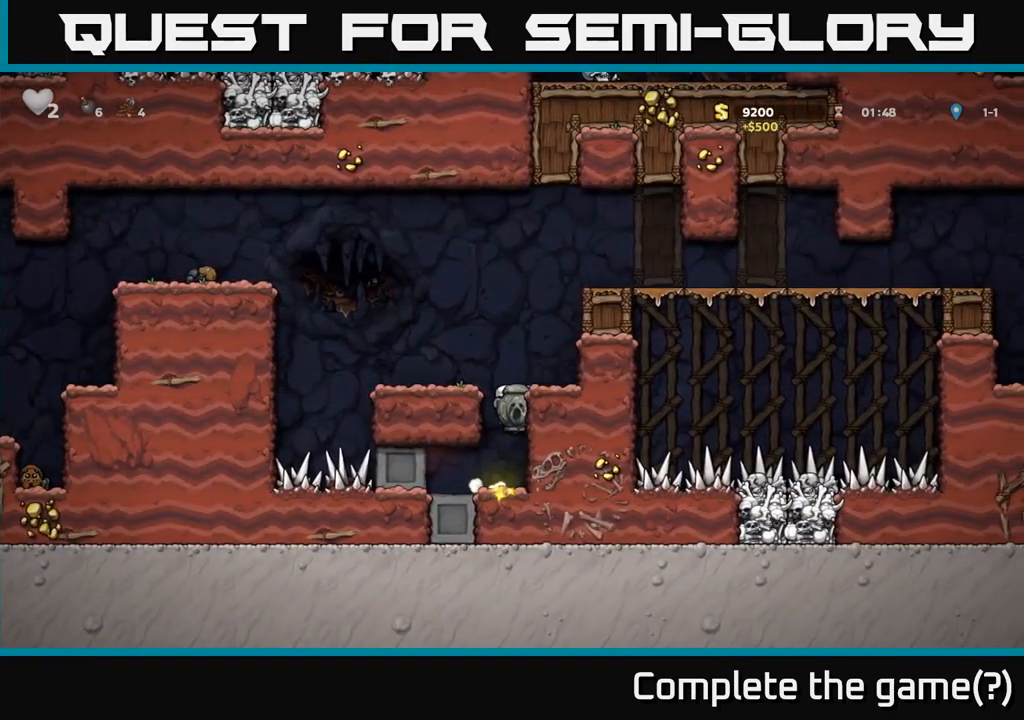
{"buttons": ["DPAD_RIGHT"], "left_stick": "center", "events": [[150, "A", "down"], [217, "A", "up"]]}